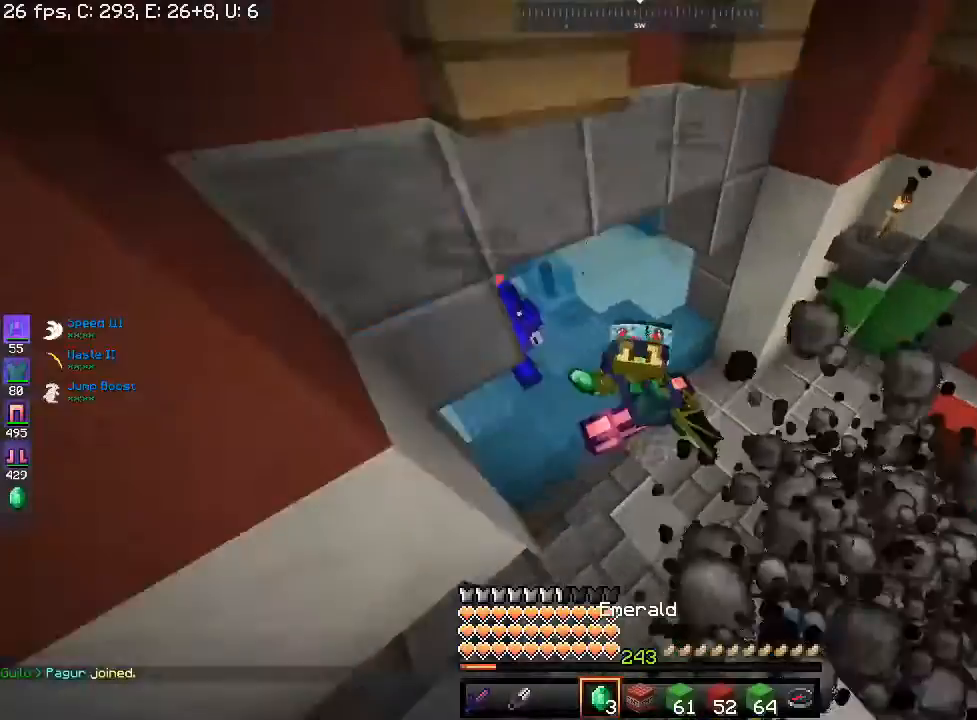
Gameplay with keyboard and mouse; each line is a JSON object with the keys and mouse buttons held at the frame after it. "events" lists presses ("down") and releases ("up") of "a", "d", "s", "space", "w", "mouse_left" and "mouse_right" between this image and that frame as [ms after this image, input, new state], when the widget could be followed in between. "mouse_left", "mouse_right" = the "left", "right" buttons of the "mouse" list. No other keys are recorded. Fast repeated clicks can show as one long hold. Mouse movement is not recorded.
{"keys": ["w"], "mouse": ["right"], "events": [[267, "w", "up"], [300, "w", "down"], [367, "w", "up"], [500, "mouse_right", "down"], [500, "w", "down"]]}
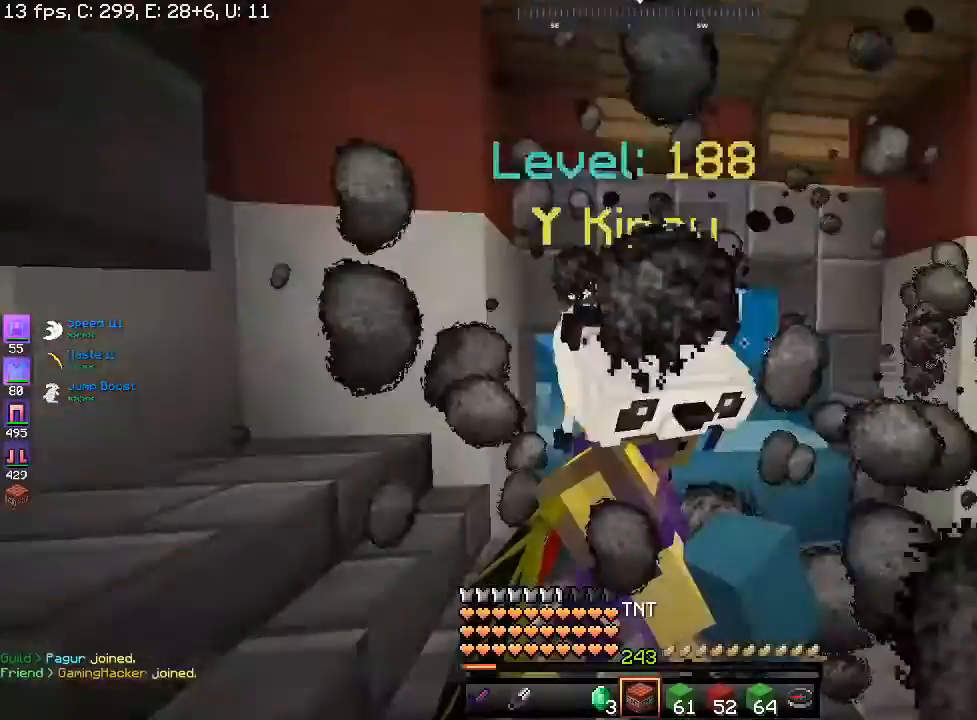
{"keys": ["space", "w"], "mouse": []}
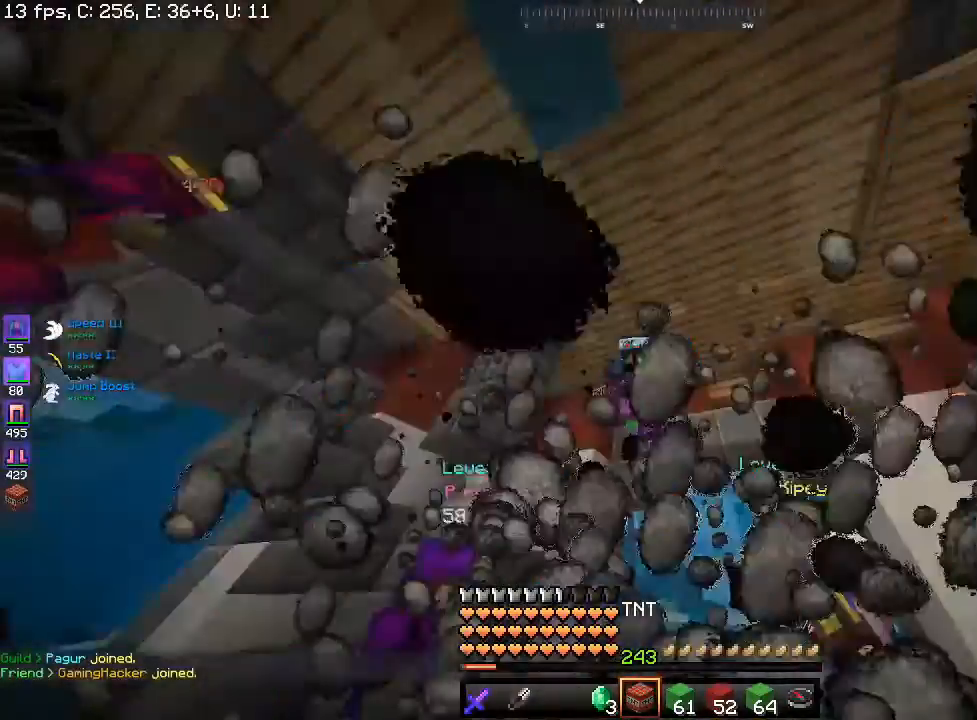
{"keys": ["space", "w"], "mouse": [], "events": []}
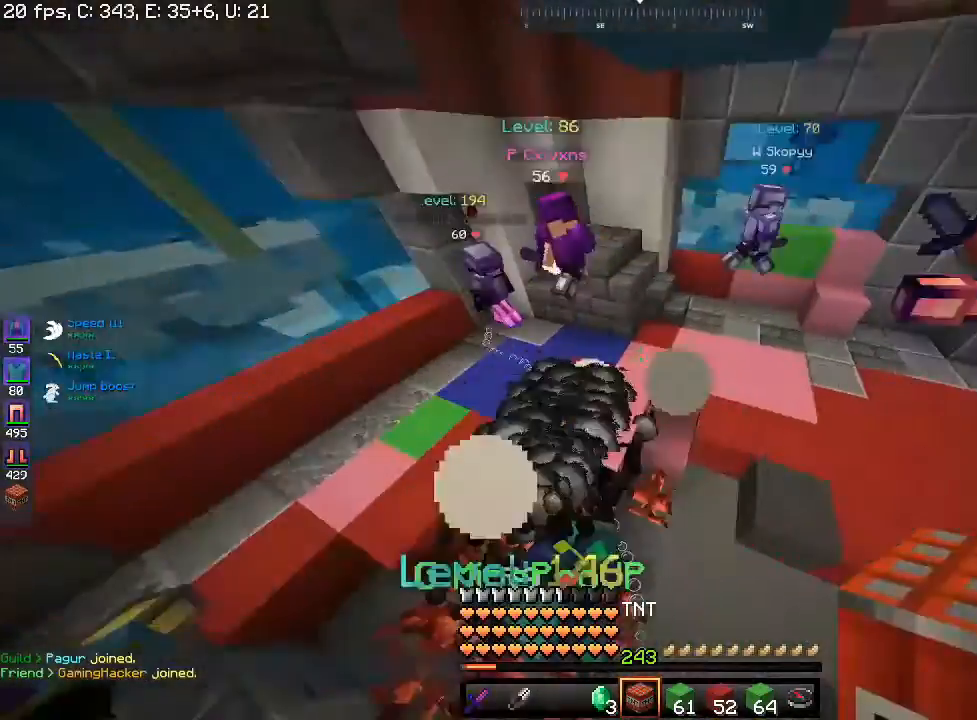
{"keys": ["space", "w"], "mouse": ["right"]}
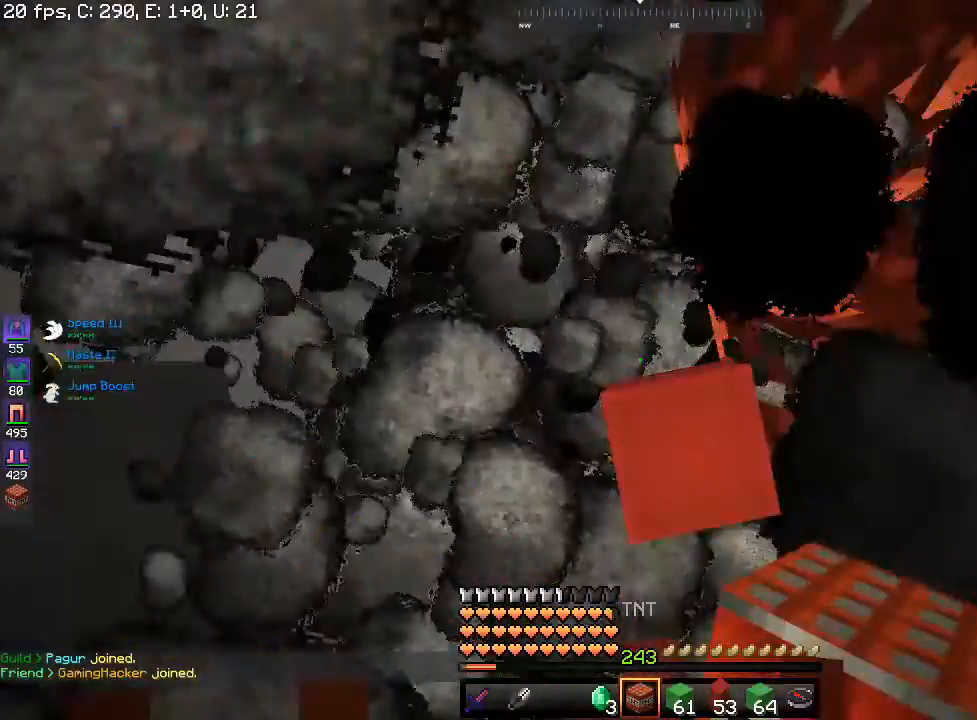
{"keys": ["space", "w"], "mouse": ["right"]}
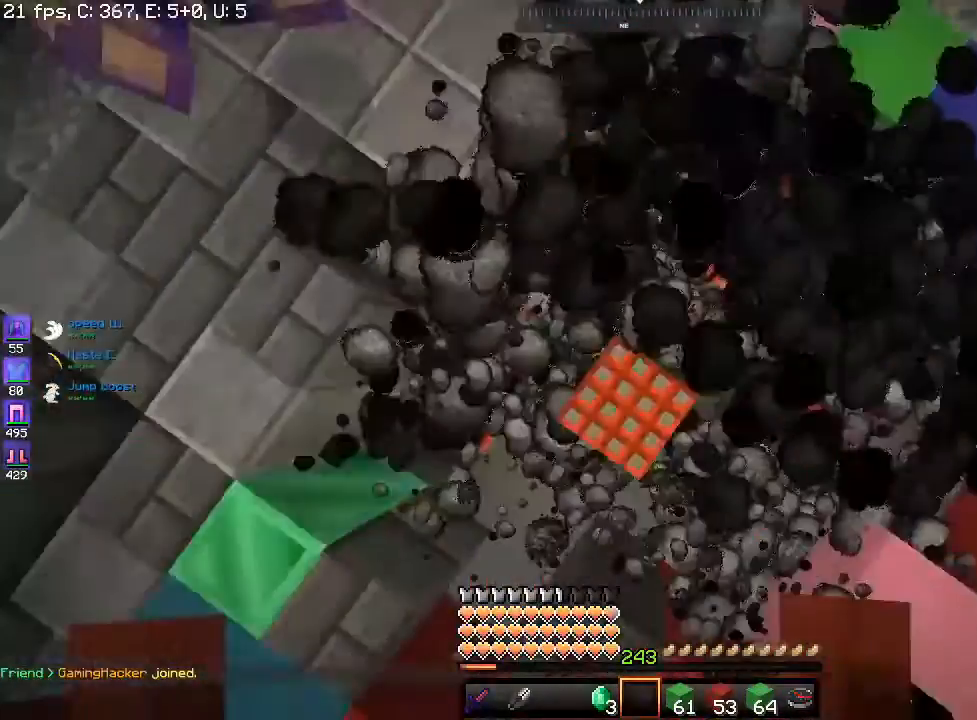
{"keys": ["space", "w"], "mouse": ["right"]}